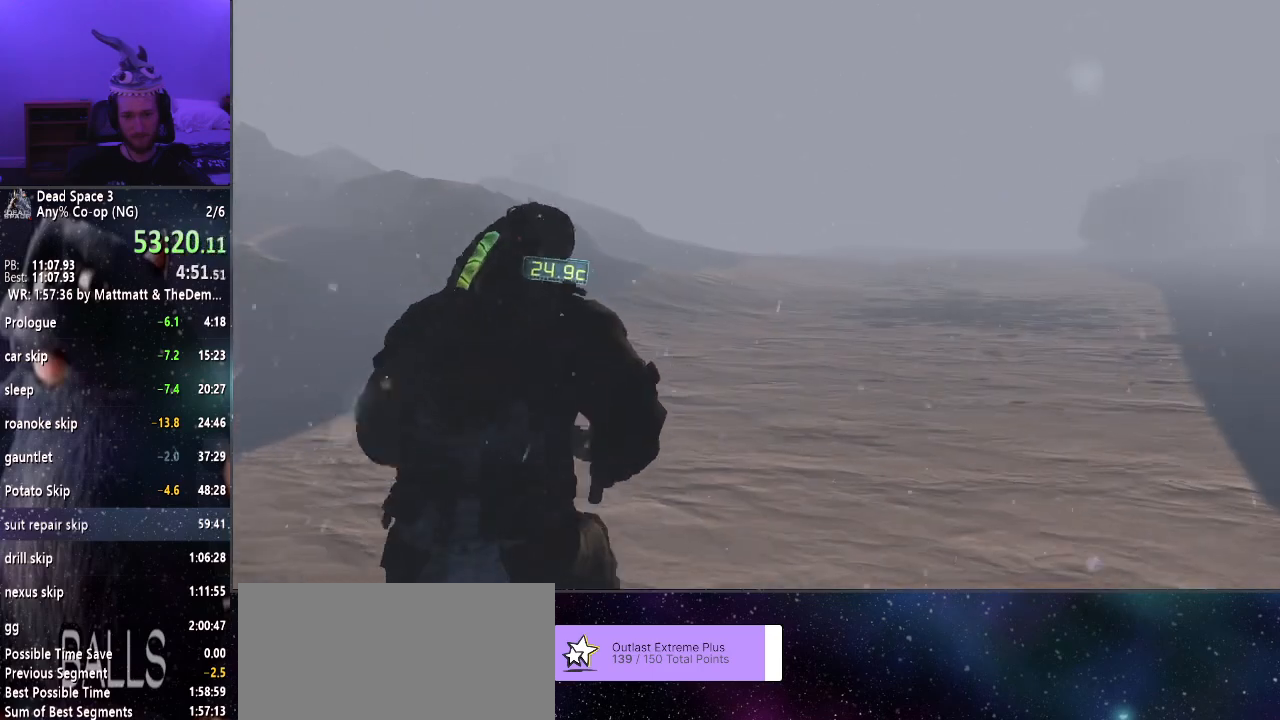
Gameplay with keyboard and mouse; each line is a JSON object with the keys and mouse buttons held at the frame after it. "events" lists presses ("down") and releases ("up") of "a", "alt", "c", "ctrl", "d", "e", "f", "q", "r", "s", "shift", "space", "tab", "v", "w", "x", "z", "mouse_left", "mouse_middle", "mouse_right", "mouse_wheel_up" and "mouse_wheel_down" between this image and that frame as [ms after this image, input, new state], when the widget could be followed in between. "mouse_left", "mouse_middle", "mouse_right", "mouse_wheel_up", "mouse_wheel_down" = the "left", "middle", "right", "wheel_up", "wheel_down" buttons of the "mouse" list. No other keys are recorded. Mouse movement is not recorded.
{"keys": ["shift", "w"], "mouse": [], "events": []}
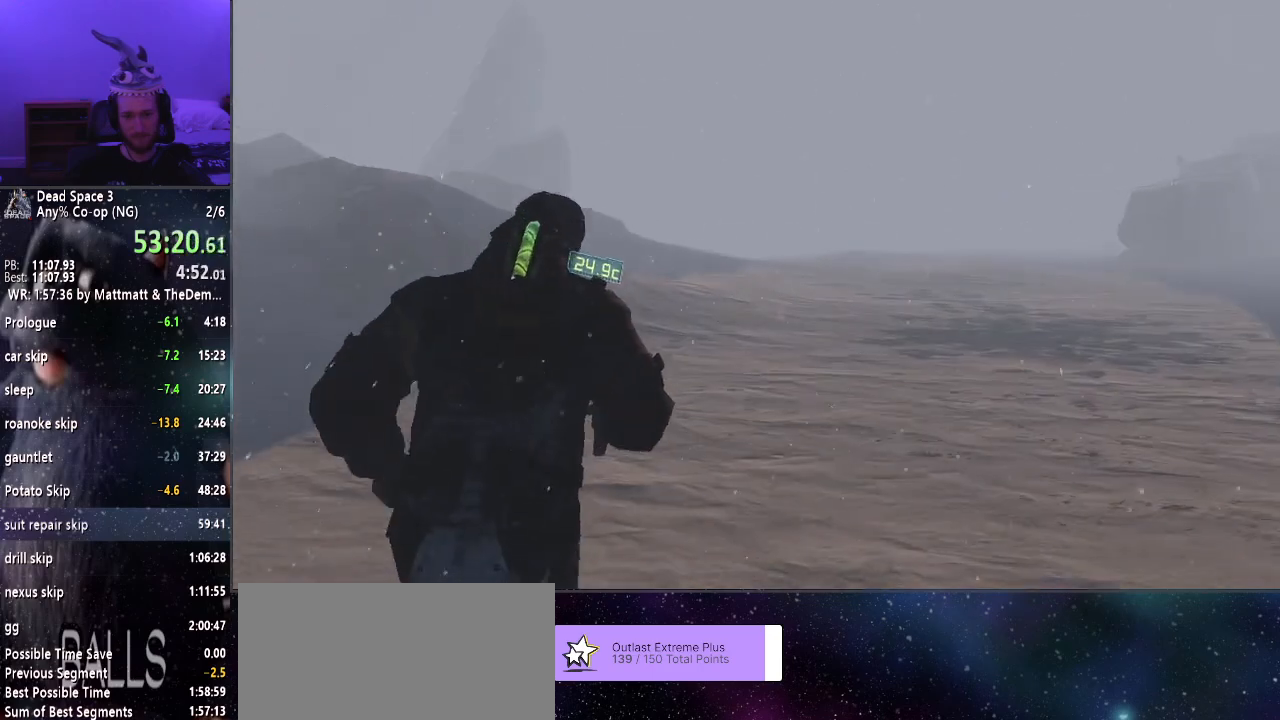
{"keys": ["shift", "w"], "mouse": [], "events": []}
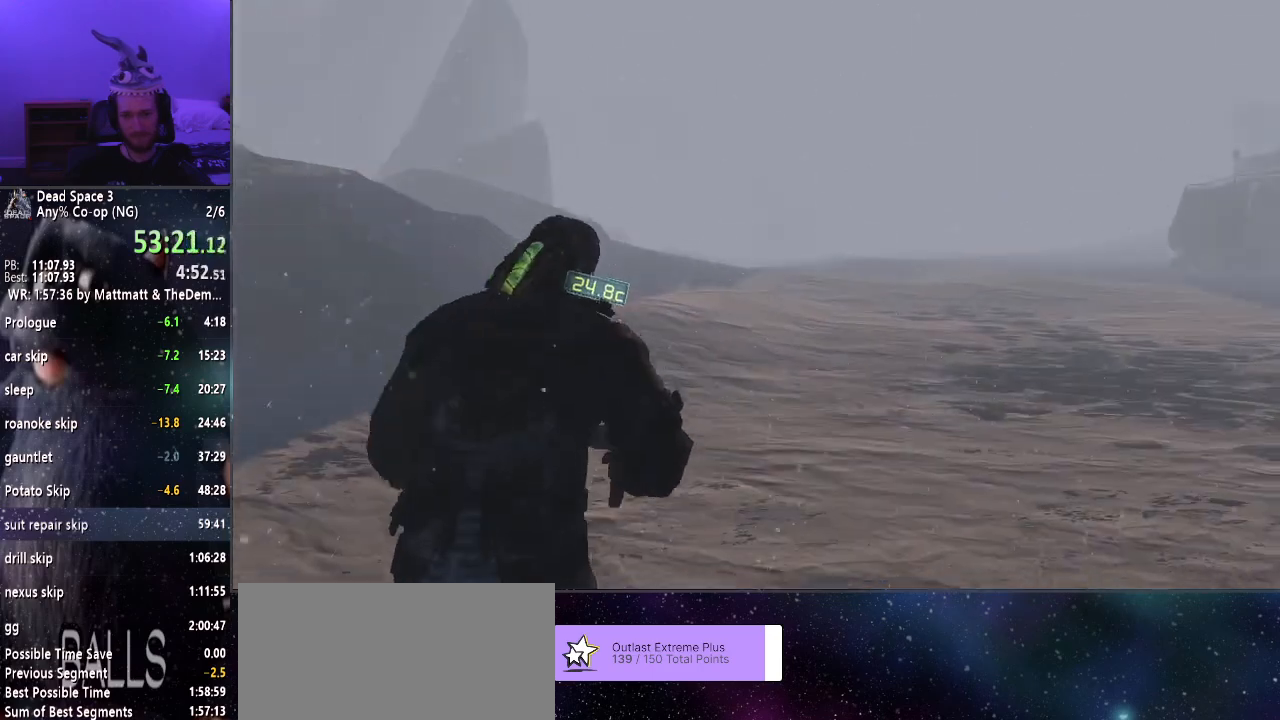
{"keys": ["shift", "w"], "mouse": [], "events": []}
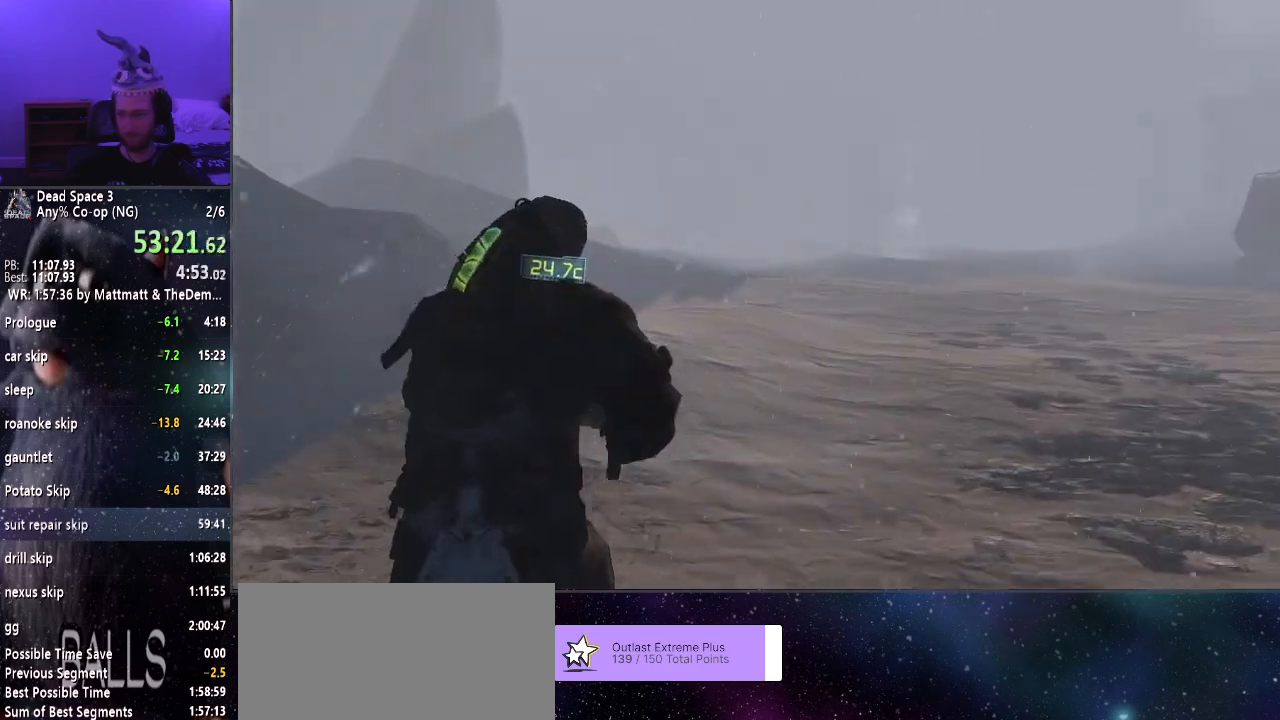
{"keys": ["shift", "w"], "mouse": [], "events": []}
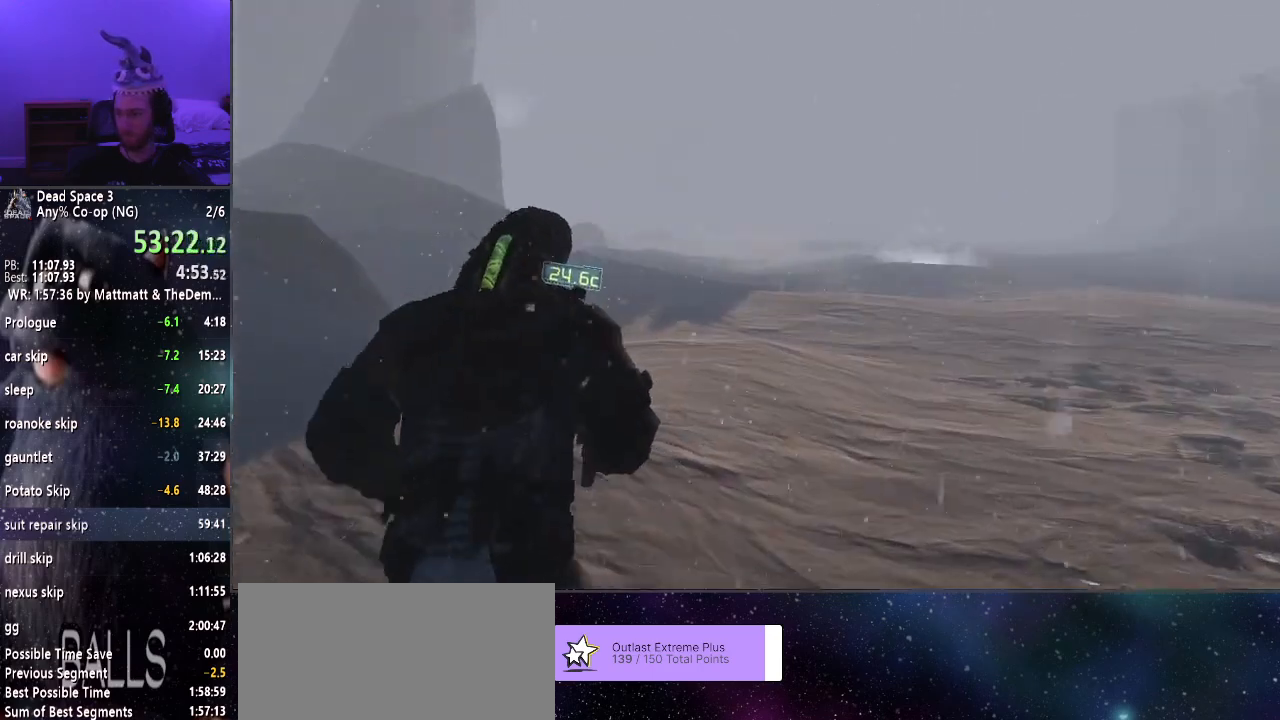
{"keys": ["shift", "w"], "mouse": [], "events": []}
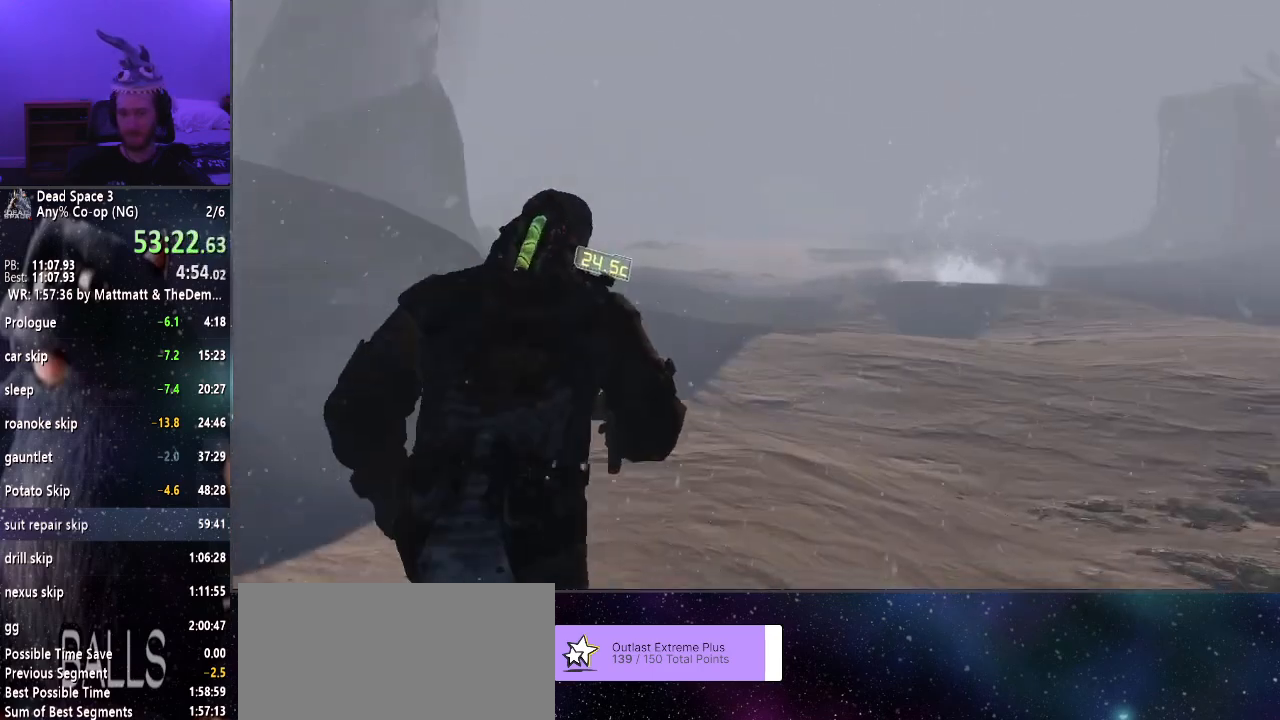
{"keys": ["shift", "w"], "mouse": [], "events": []}
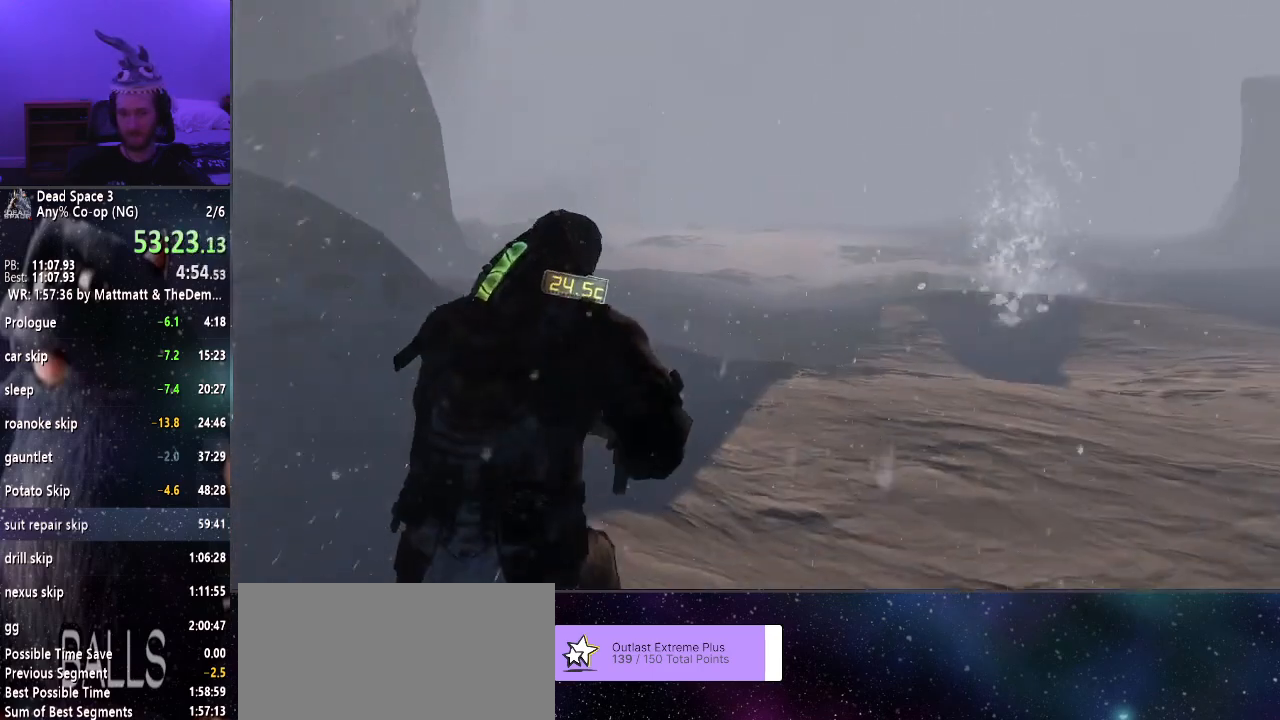
{"keys": ["shift", "w"], "mouse": [], "events": []}
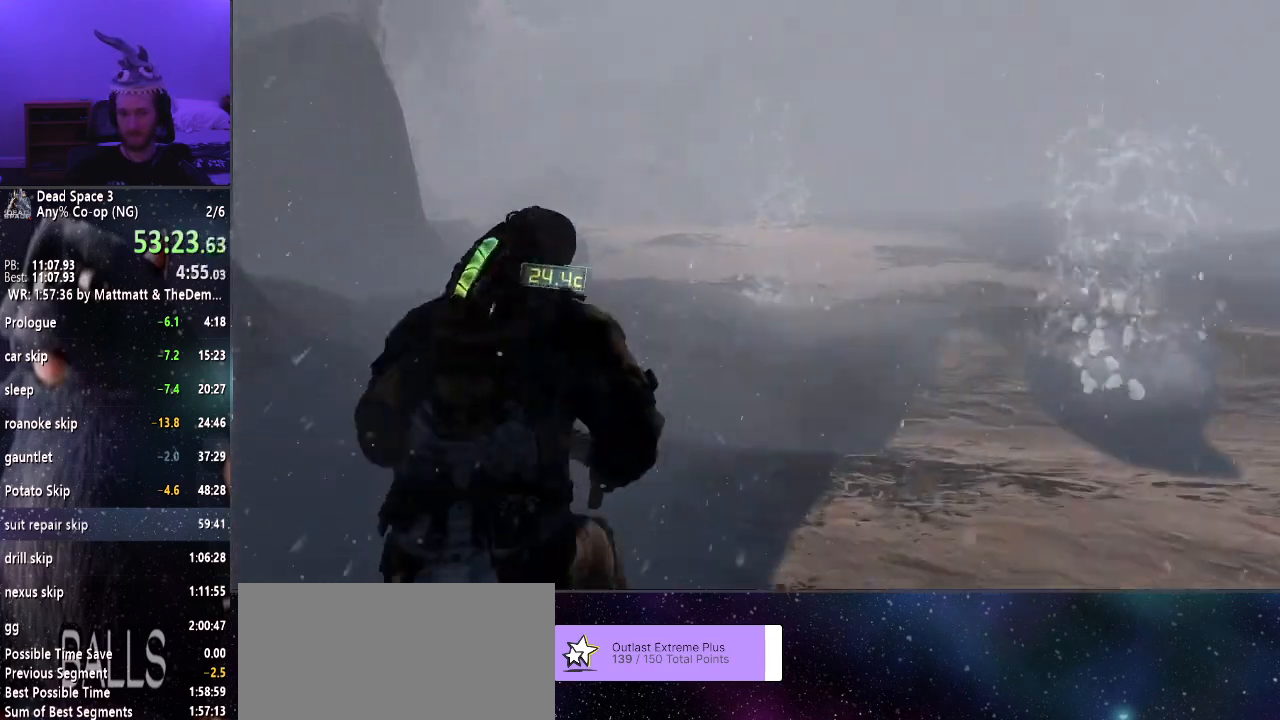
{"keys": ["shift", "w"], "mouse": [], "events": []}
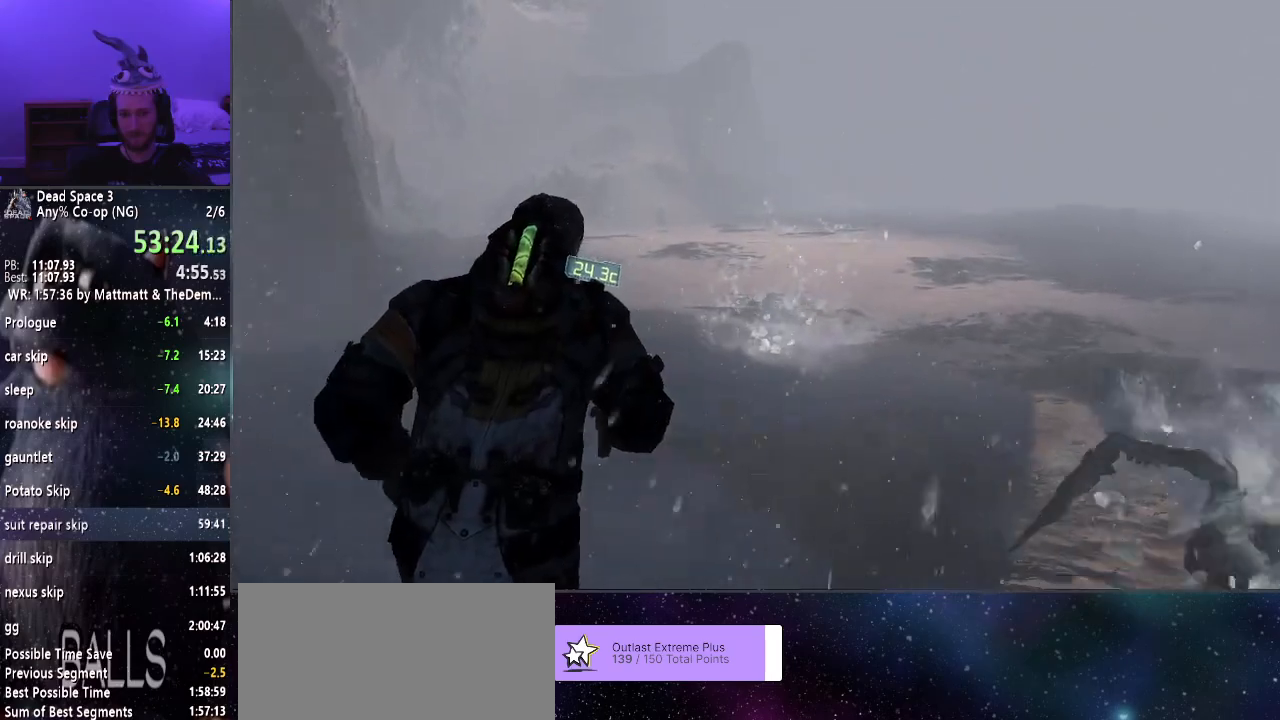
{"keys": ["shift", "w"], "mouse": [], "events": []}
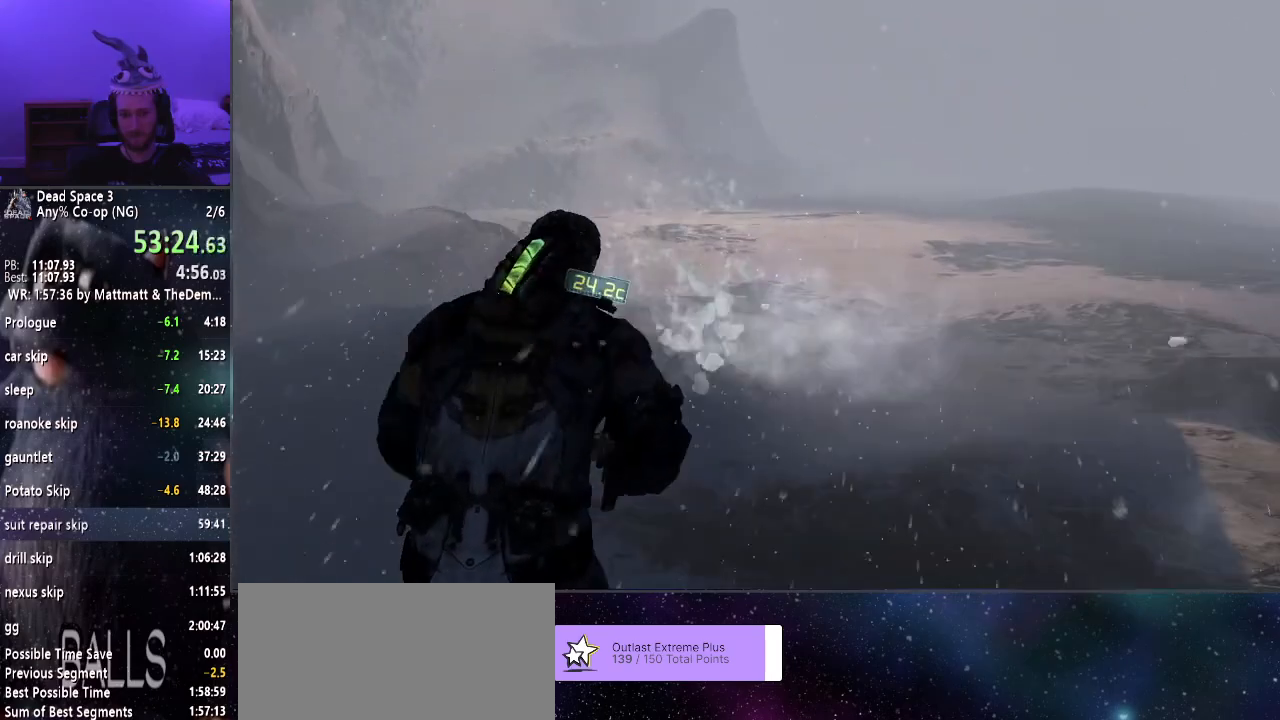
{"keys": ["shift", "w"], "mouse": [], "events": []}
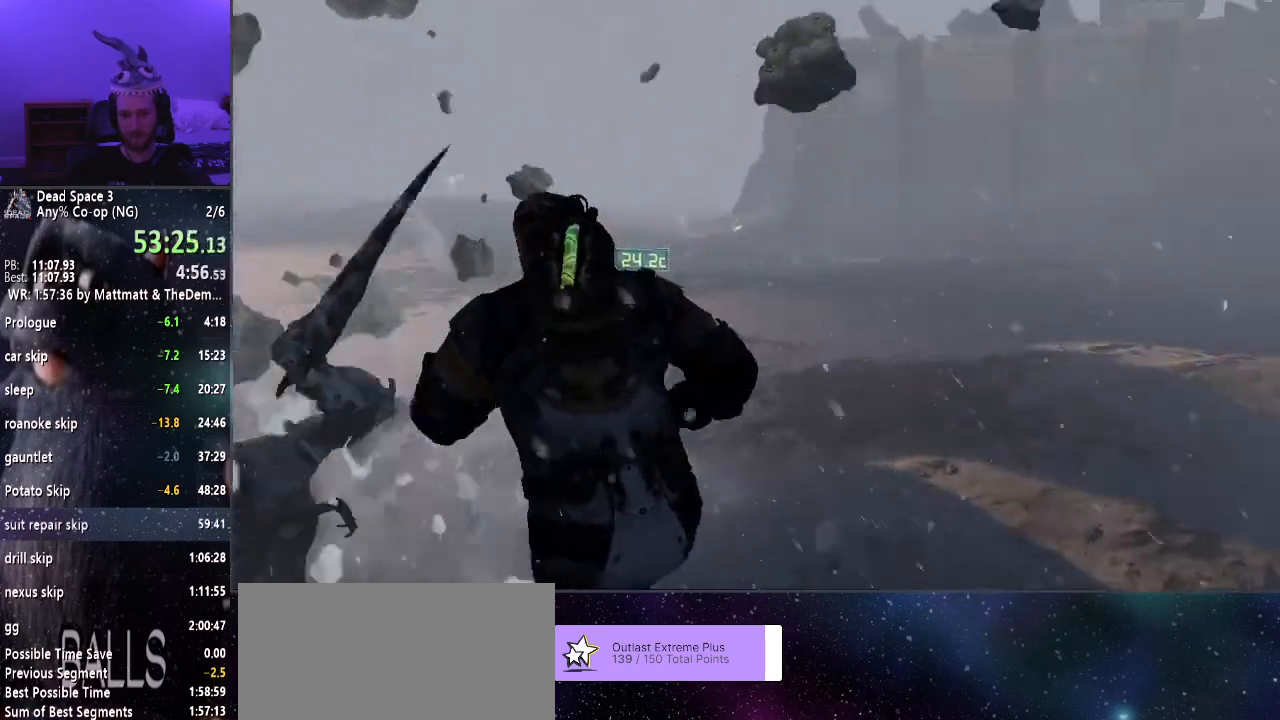
{"keys": ["shift", "w"], "mouse": [], "events": []}
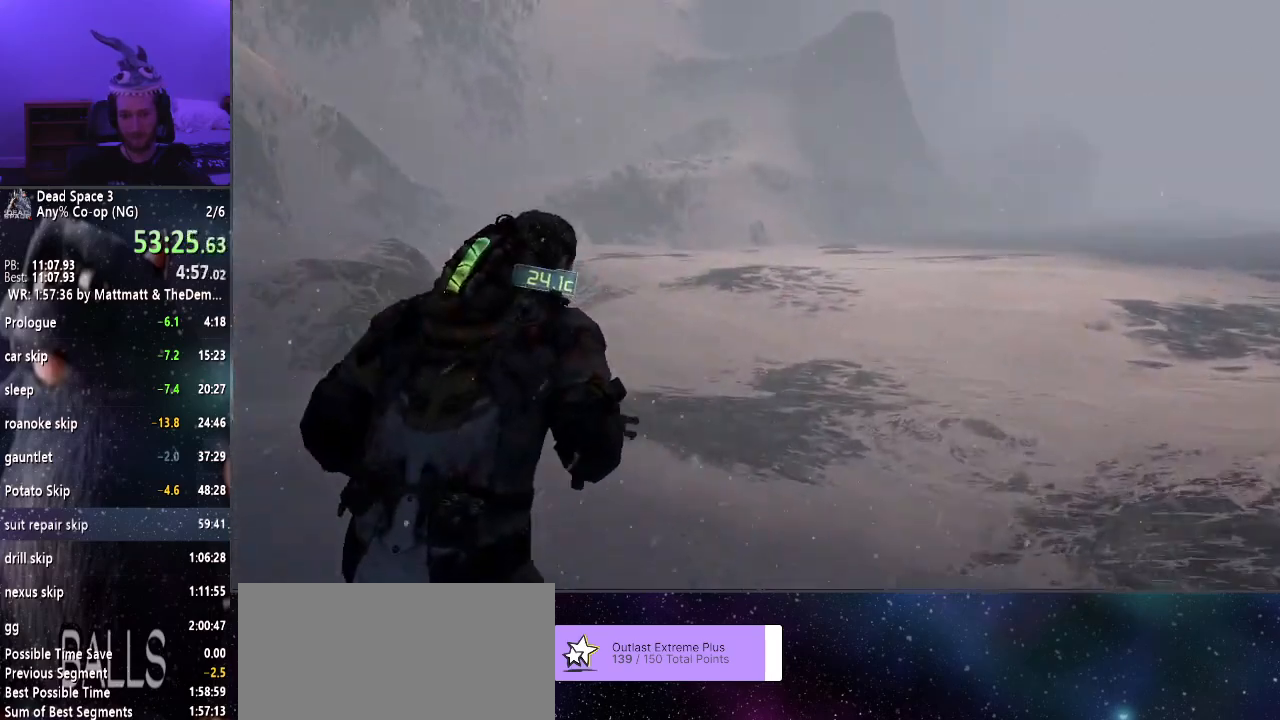
{"keys": ["shift", "w"], "mouse": [], "events": []}
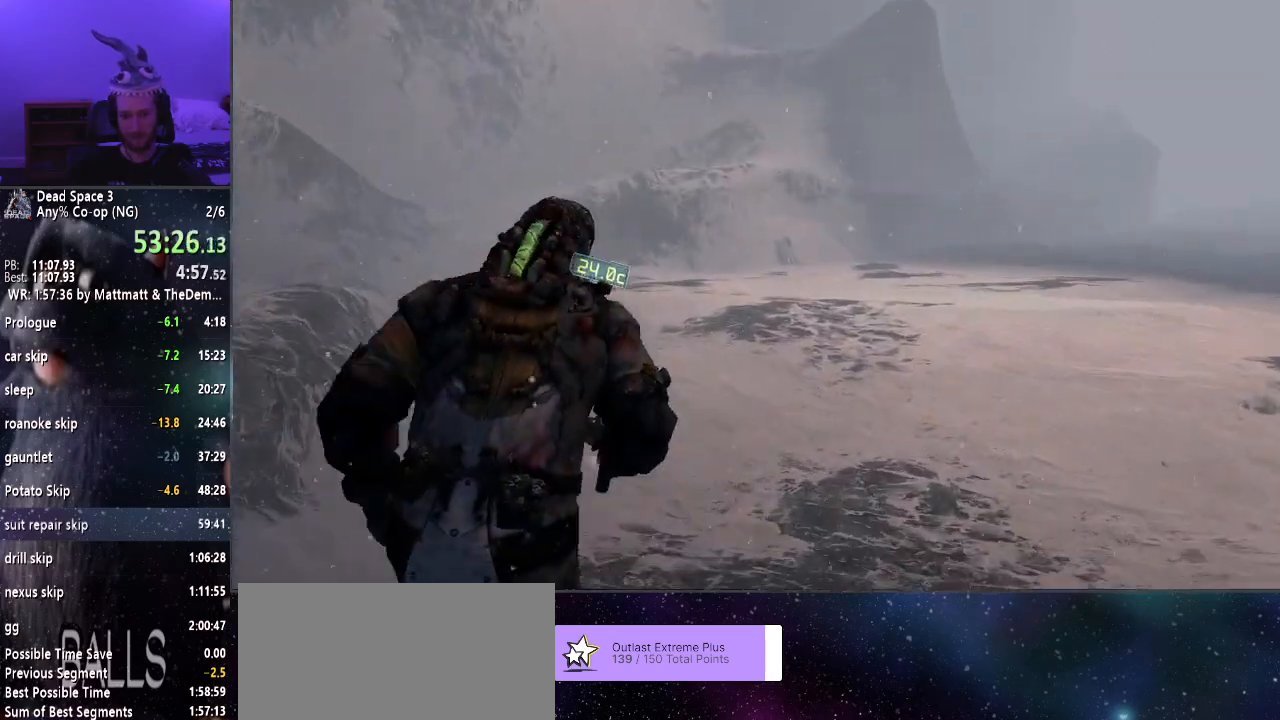
{"keys": ["shift", "w"], "mouse": [], "events": []}
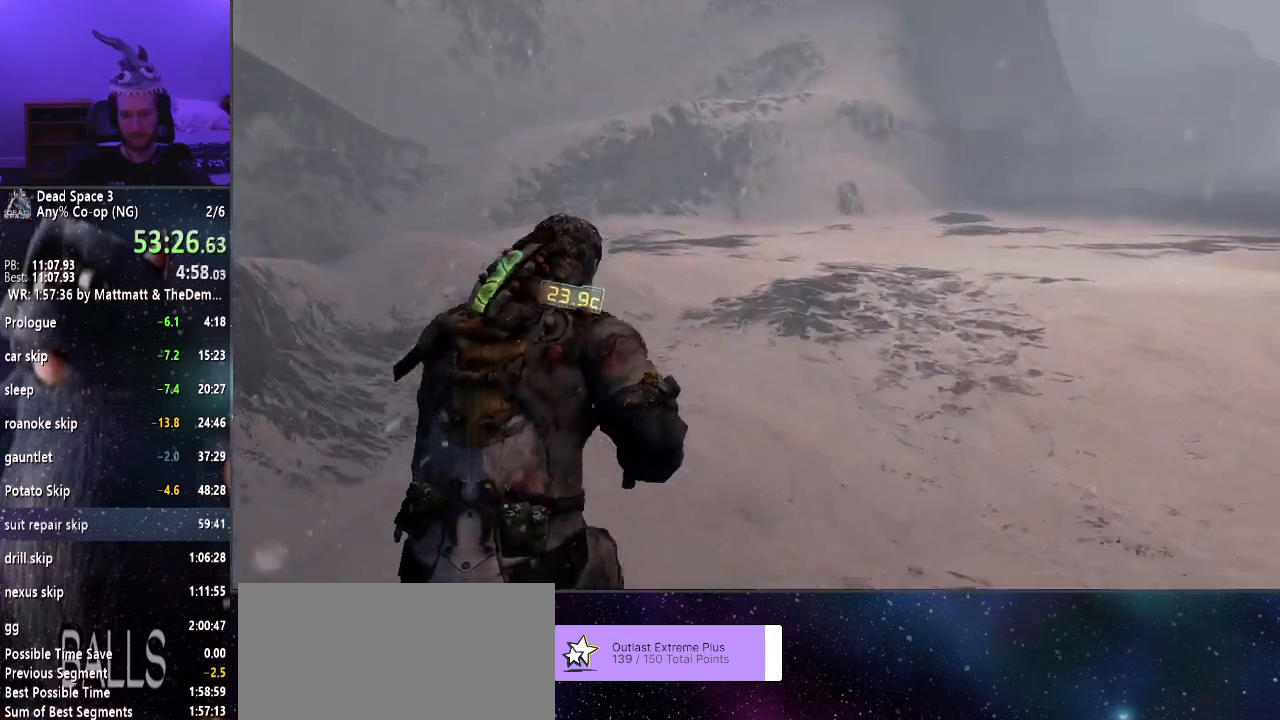
{"keys": ["shift", "w"], "mouse": [], "events": []}
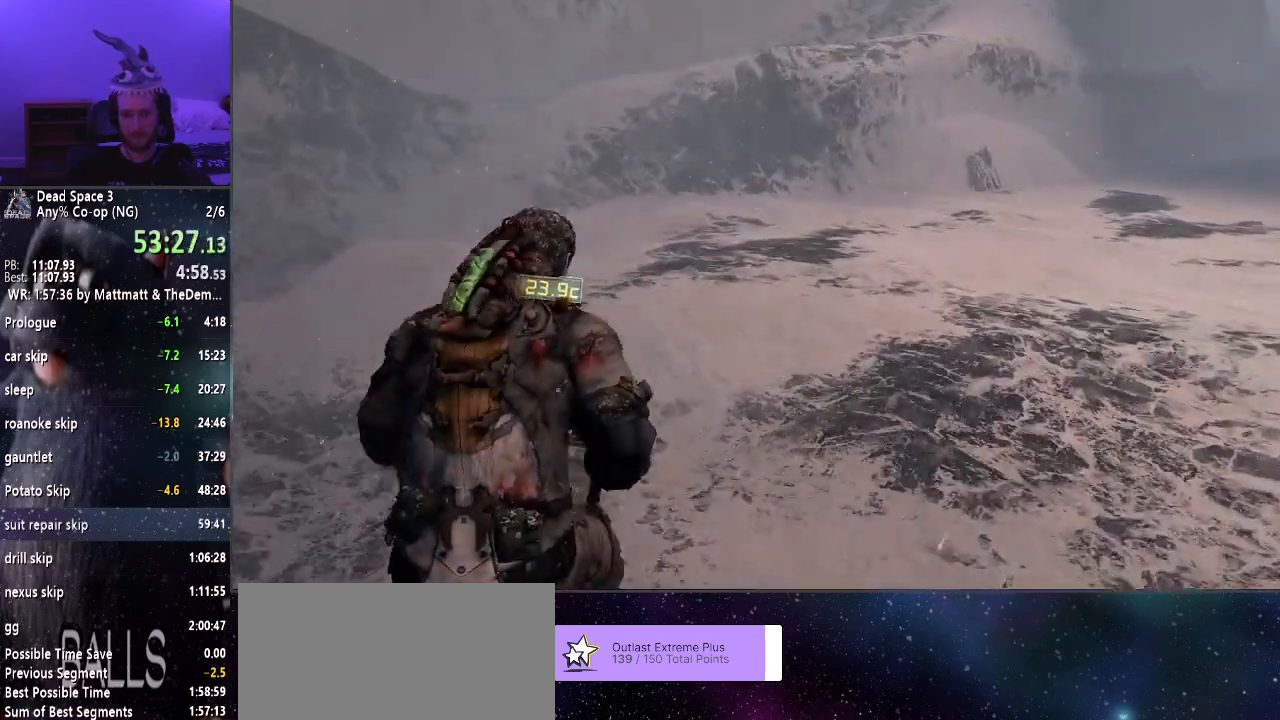
{"keys": ["shift", "w"], "mouse": [], "events": []}
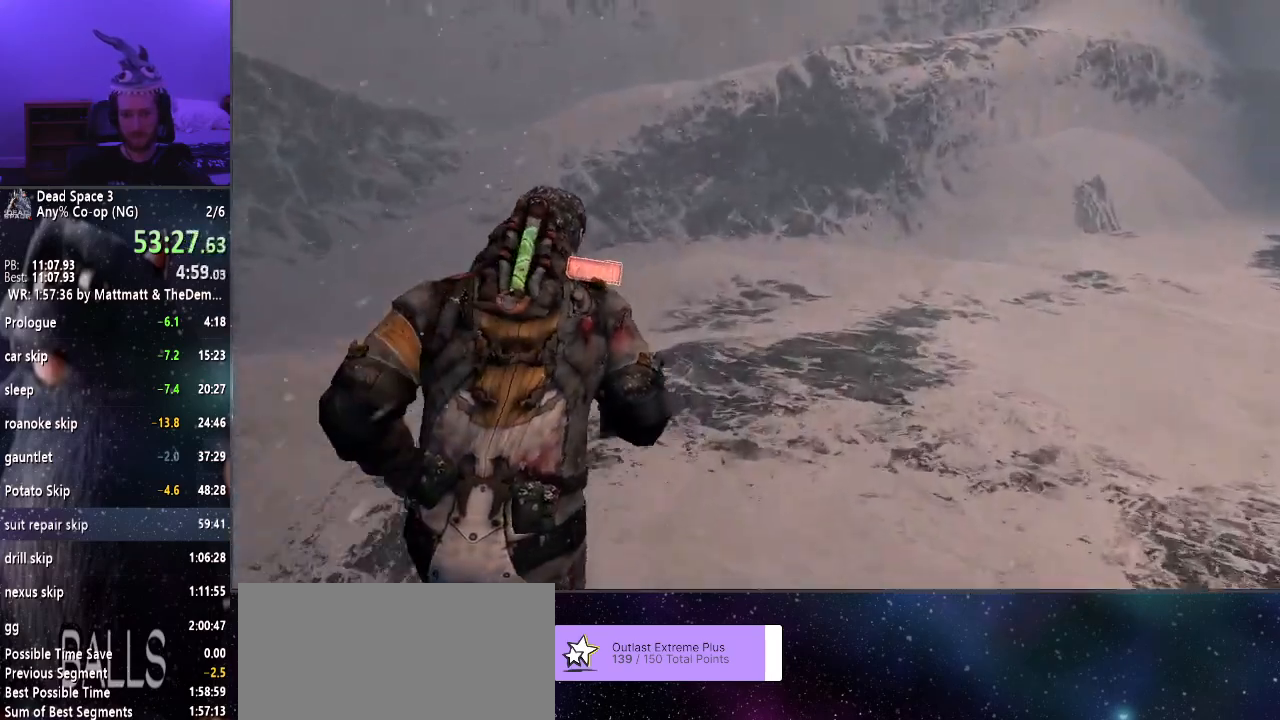
{"keys": ["shift", "w"], "mouse": [], "events": []}
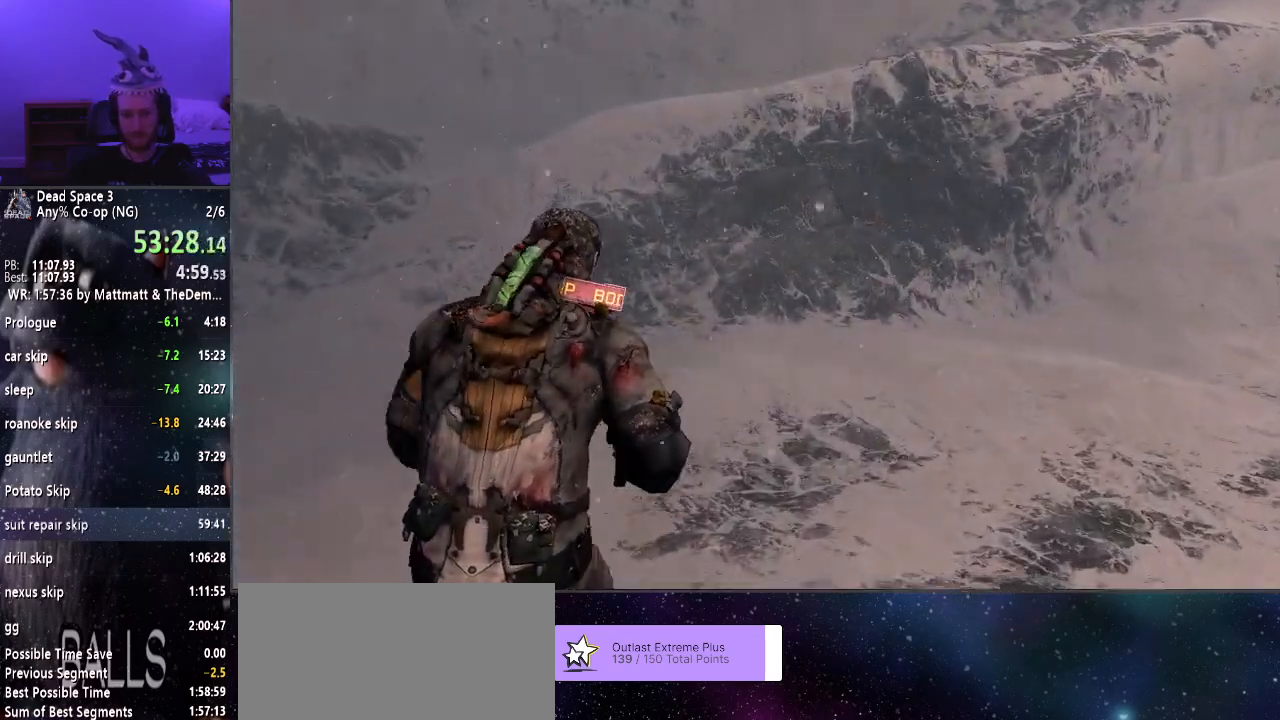
{"keys": ["a", "shift", "w"], "mouse": [], "events": [[467, "a", "down"]]}
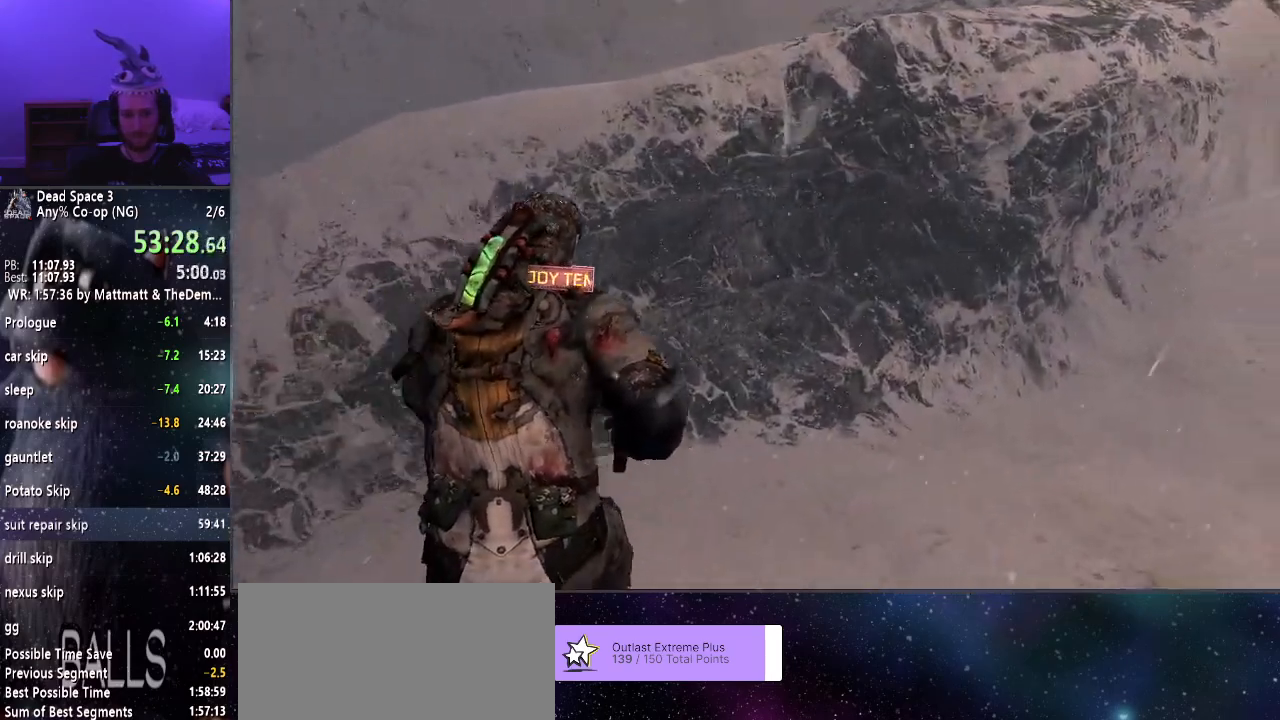
{"keys": ["a", "shift"], "mouse": [], "events": [[17, "w", "up"]]}
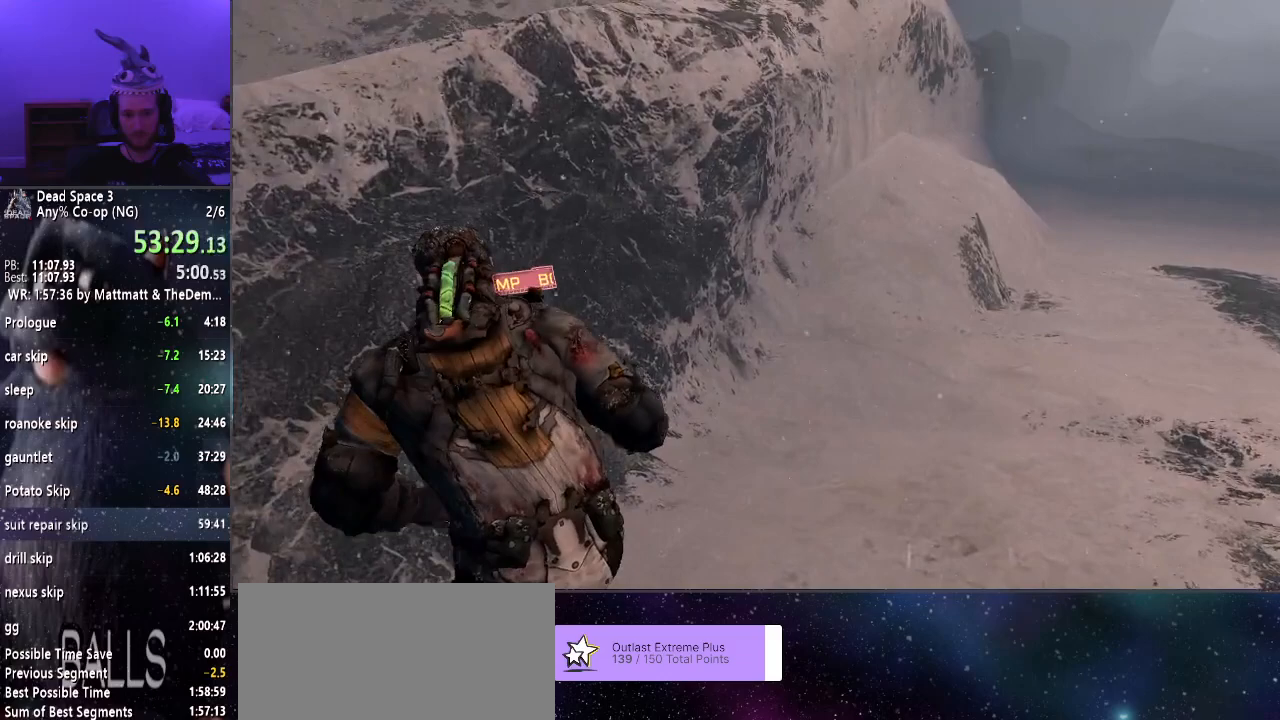
{"keys": ["a", "shift"], "mouse": [], "events": []}
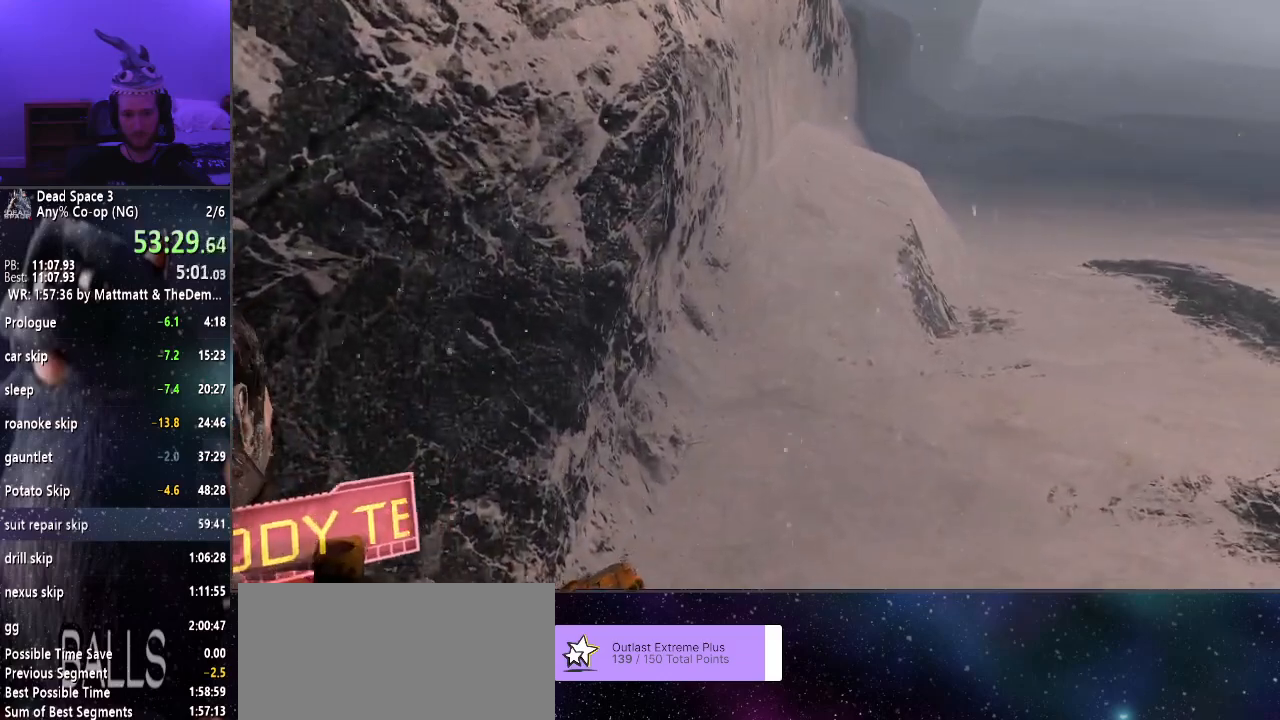
{"keys": ["a", "shift"], "mouse": [], "events": []}
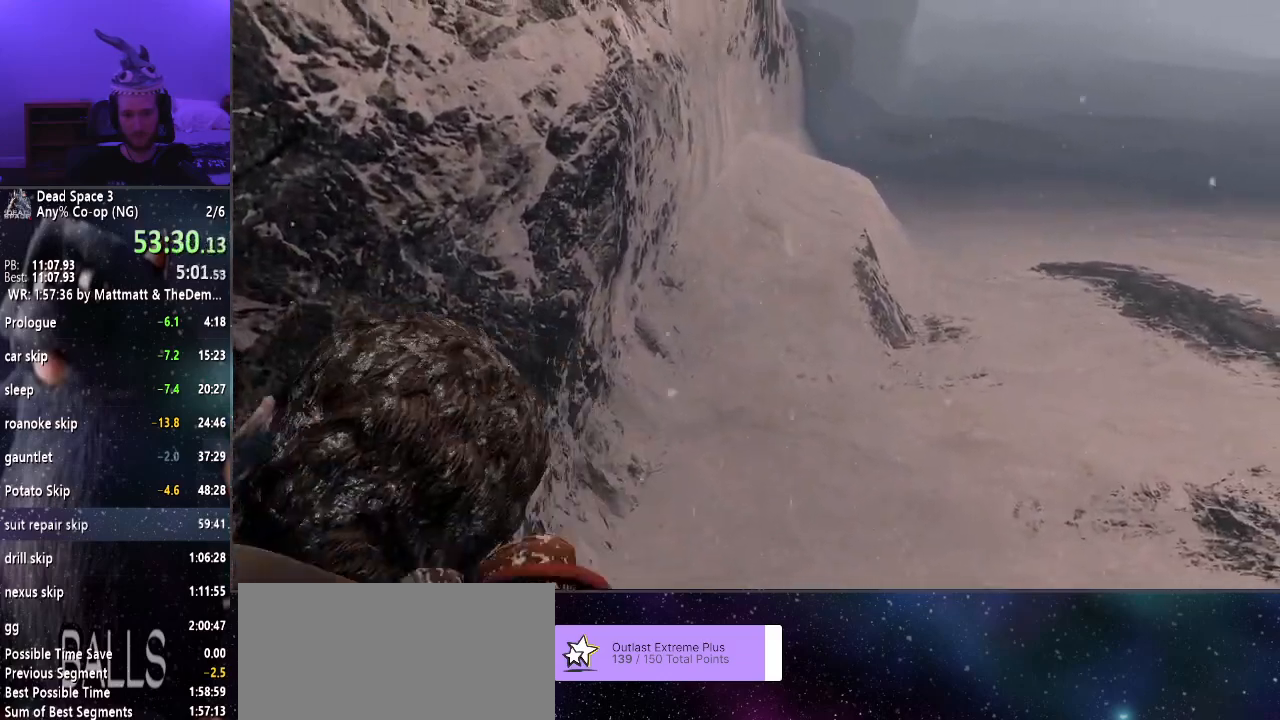
{"keys": ["a", "shift"], "mouse": [], "events": [[234, "q", "down"], [384, "q", "up"]]}
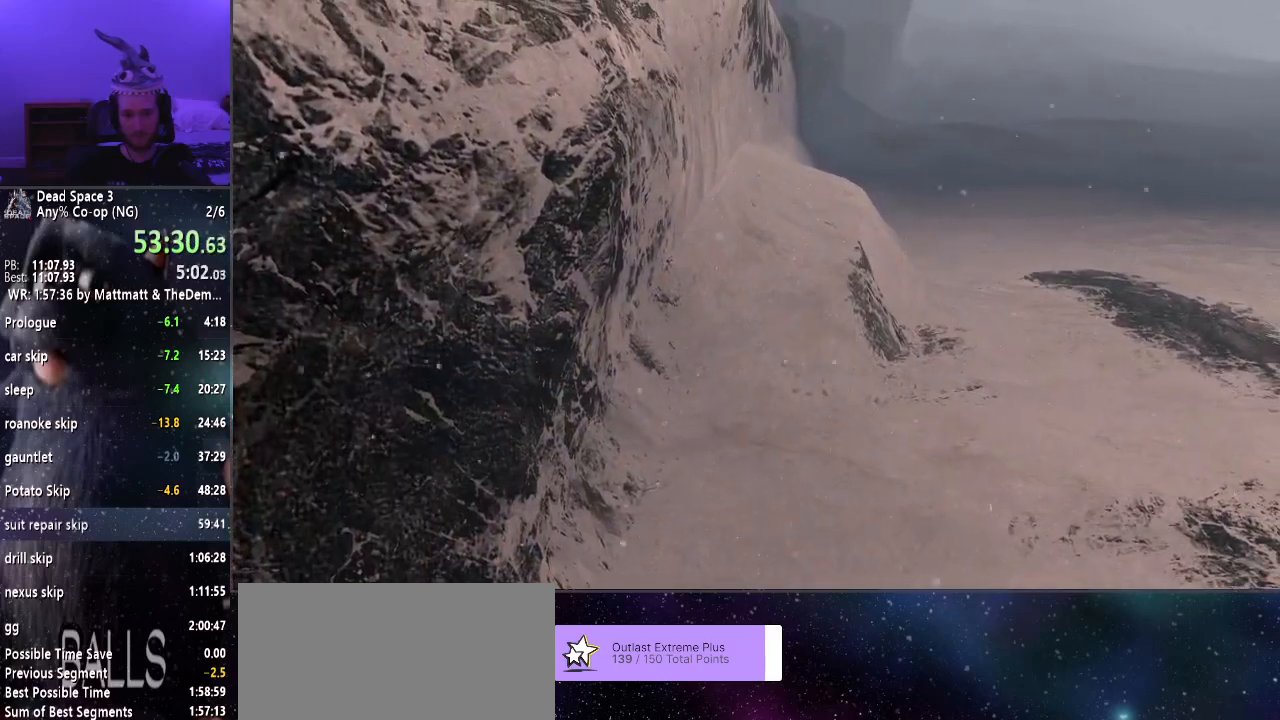
{"keys": ["a", "shift"], "mouse": [], "events": []}
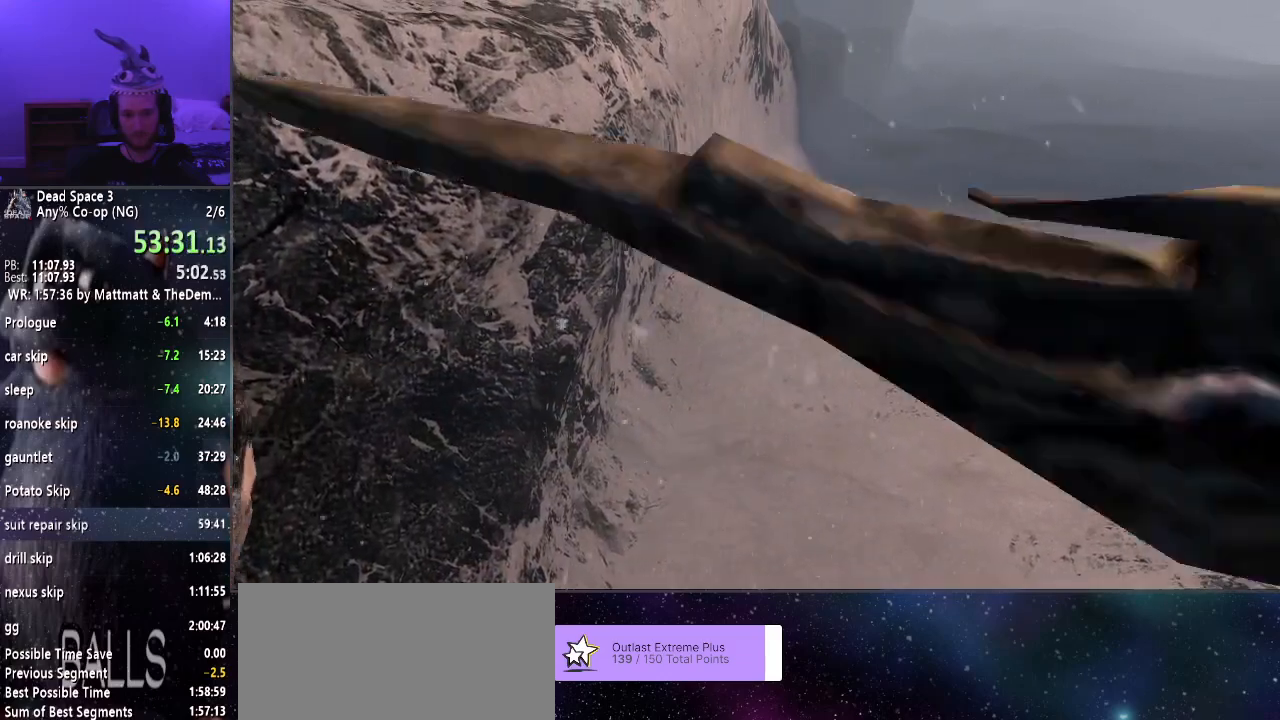
{"keys": ["a", "shift"], "mouse": [], "events": [[84, "q", "down"], [284, "q", "up"]]}
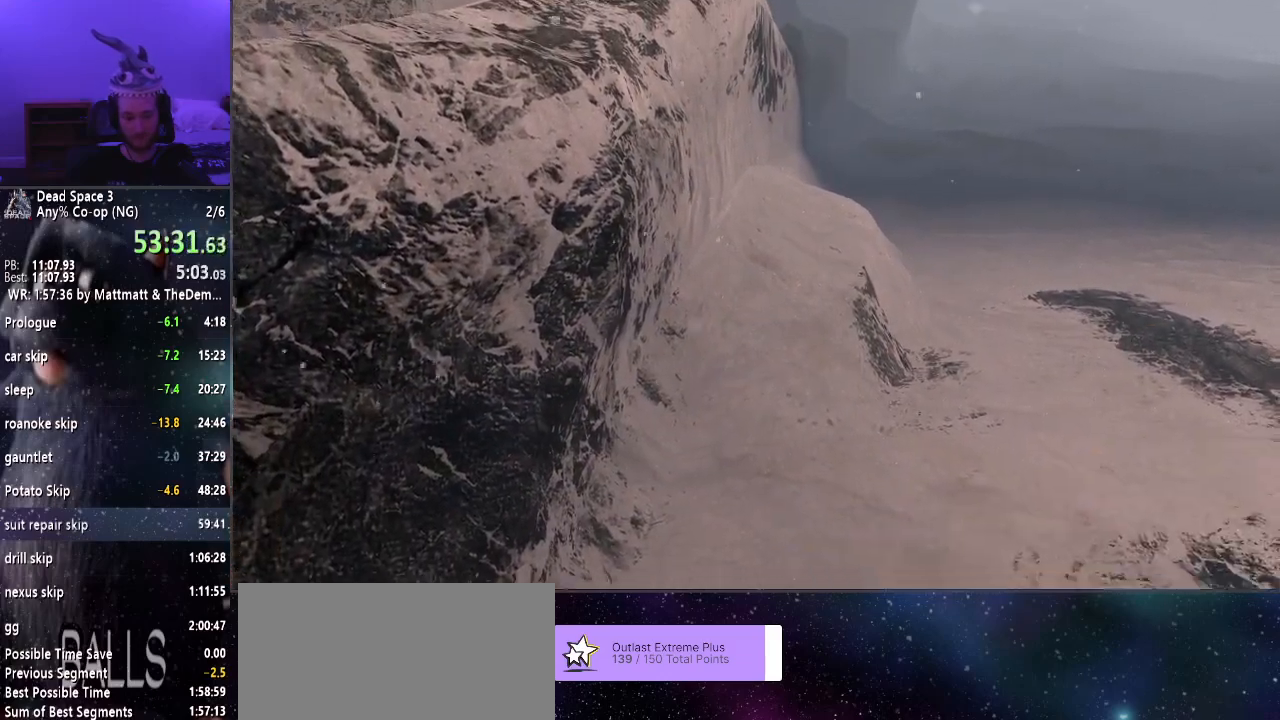
{"keys": ["a", "shift"], "mouse": [], "events": [[200, "q", "down"], [384, "q", "up"]]}
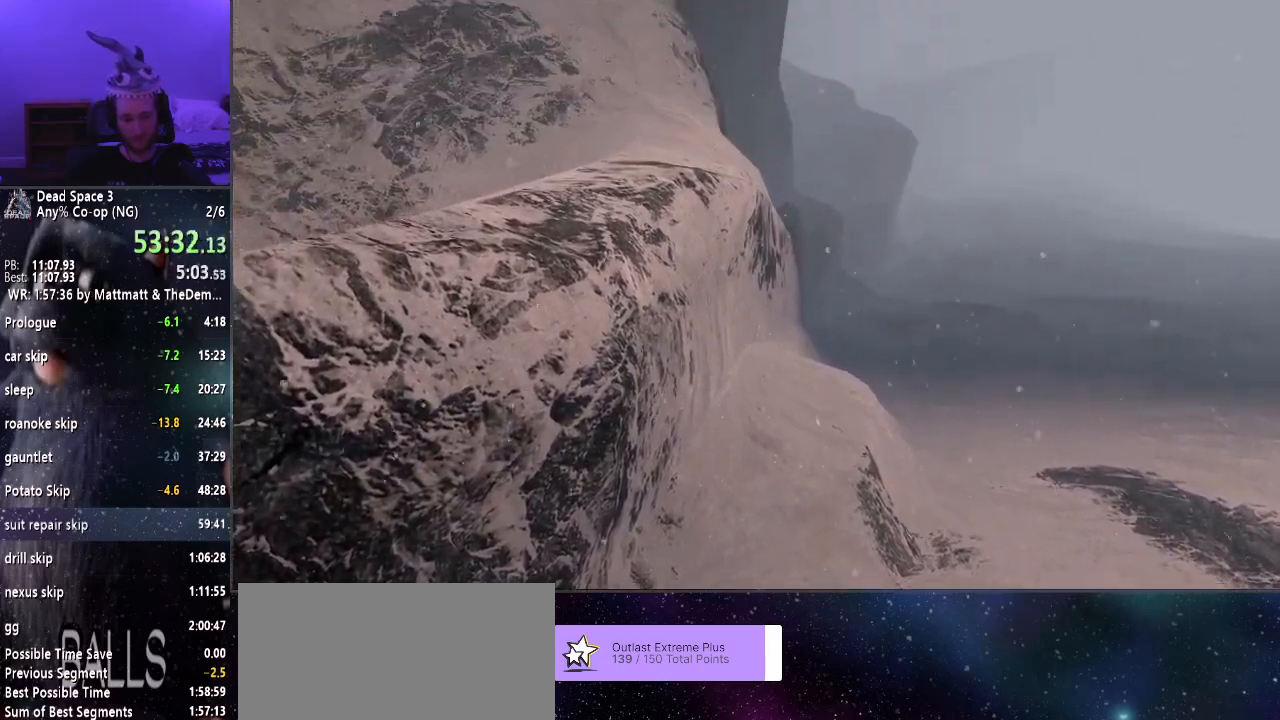
{"keys": ["a", "shift"], "mouse": [], "events": []}
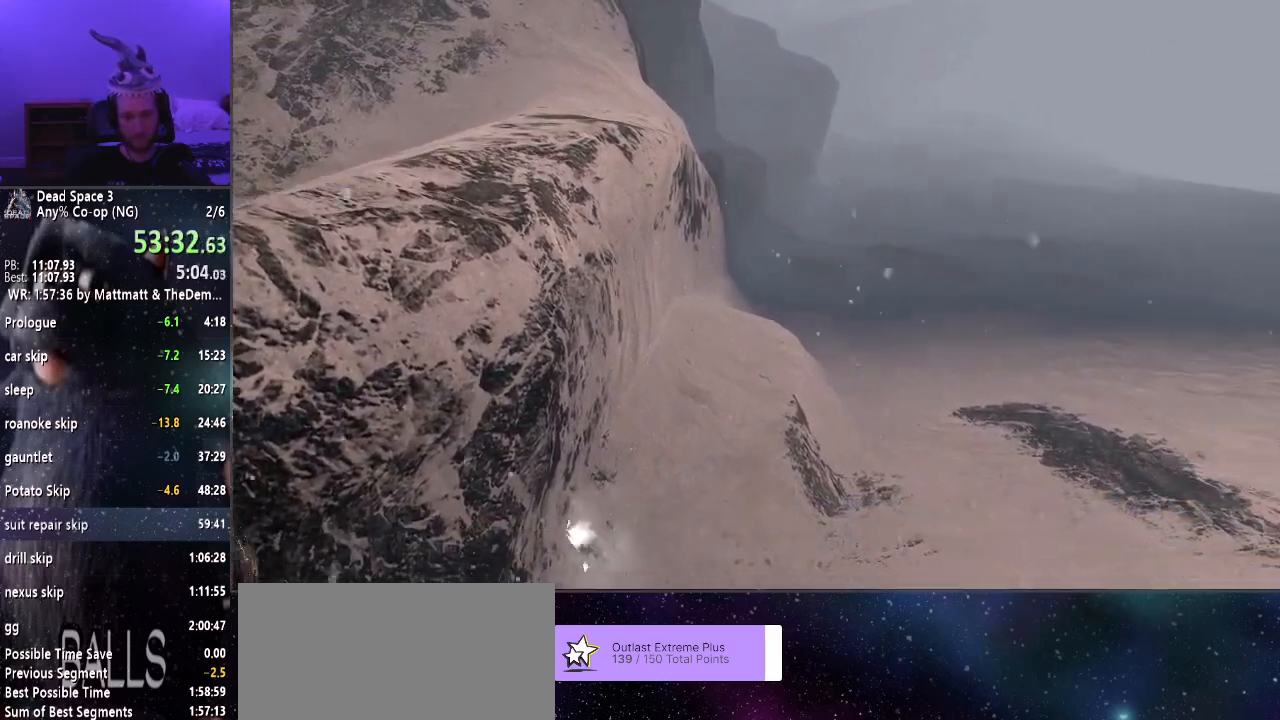
{"keys": ["a", "shift"], "mouse": [], "events": []}
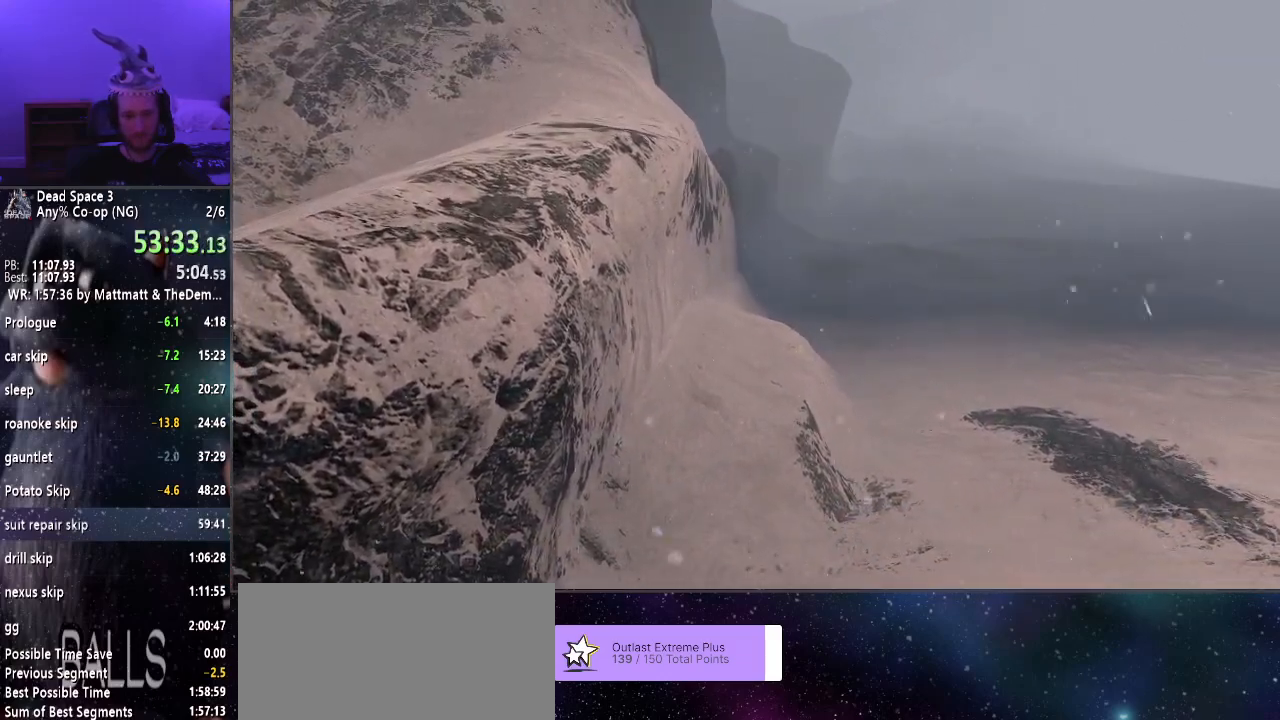
{"keys": ["a", "shift"], "mouse": [], "events": []}
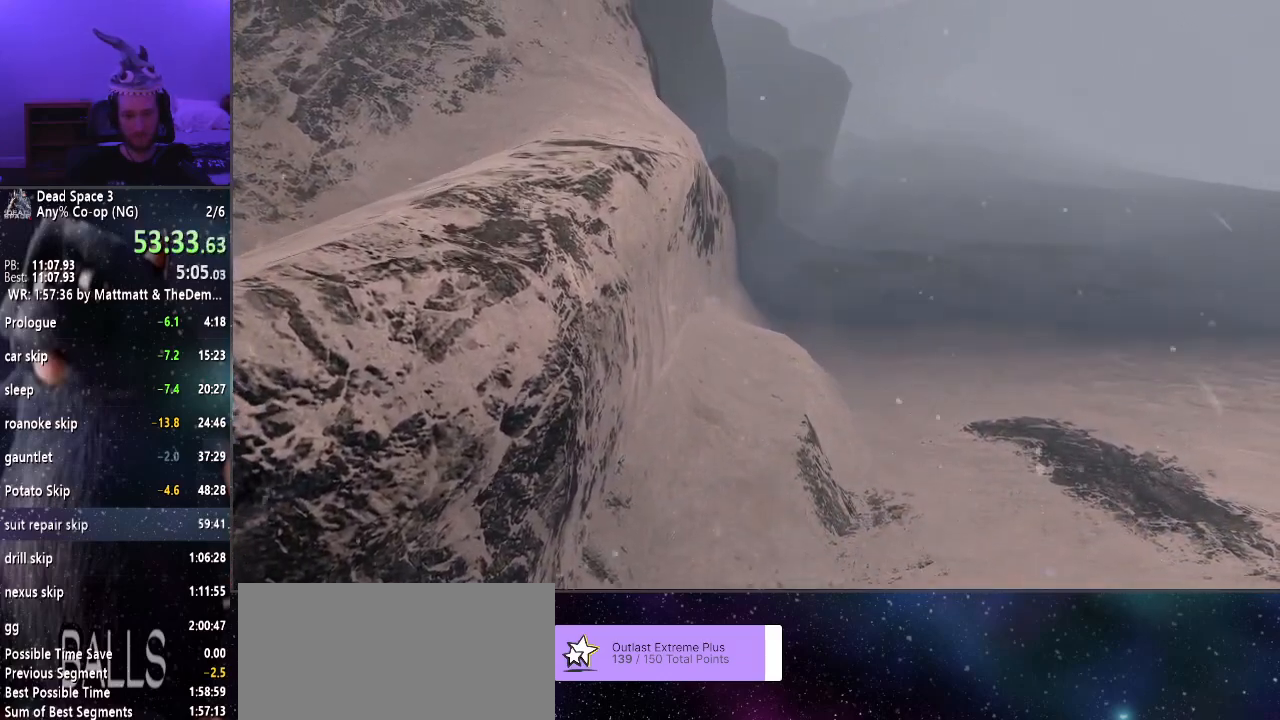
{"keys": ["a", "shift"], "mouse": [], "events": []}
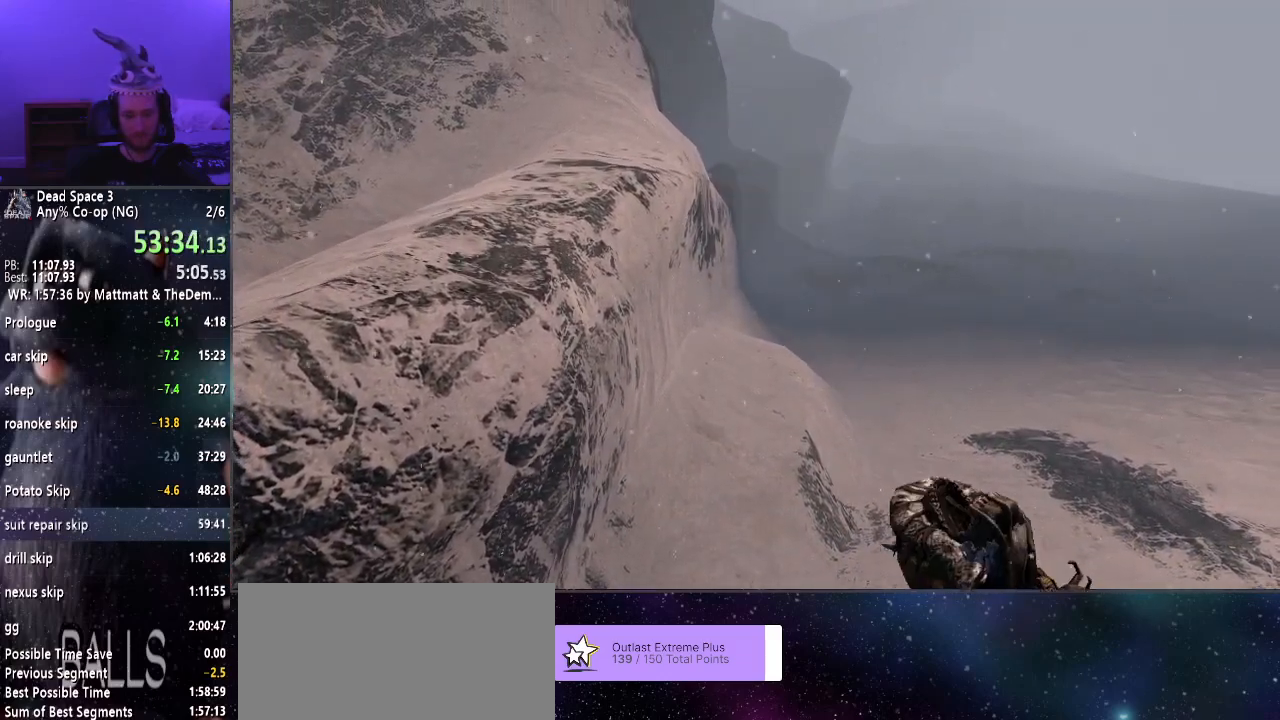
{"keys": ["a", "shift"], "mouse": [], "events": []}
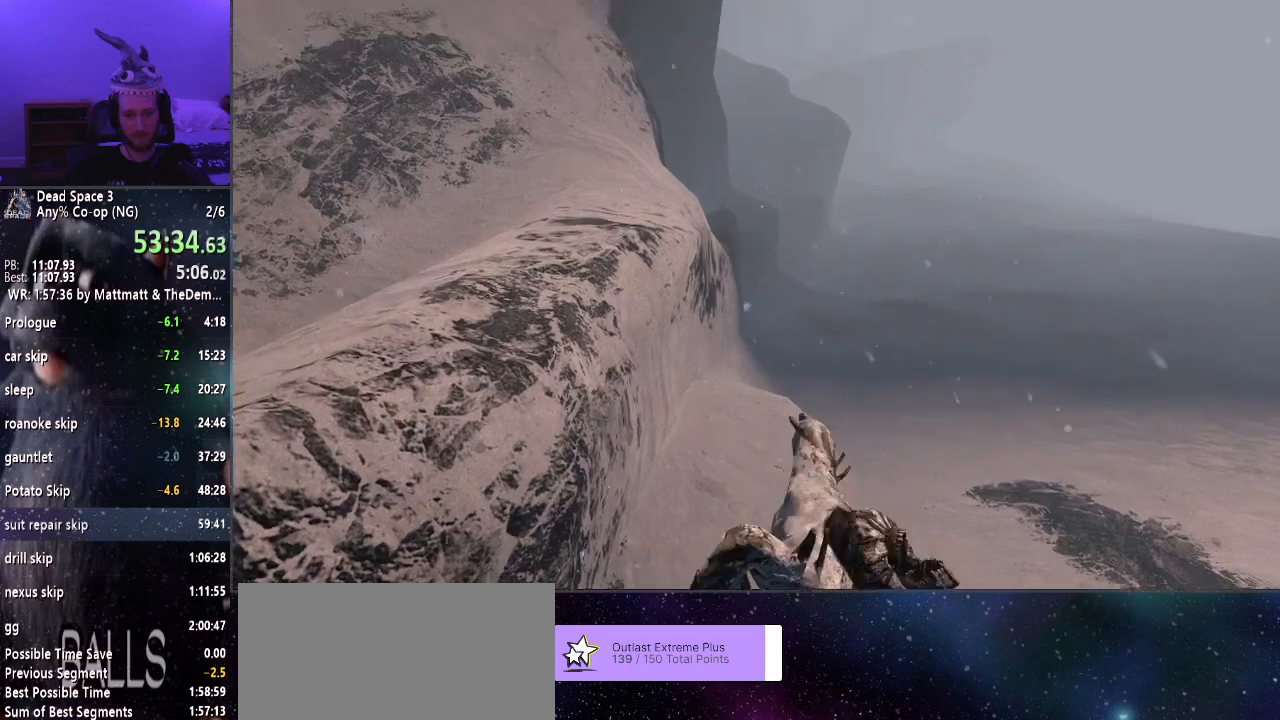
{"keys": ["a", "shift"], "mouse": [], "events": [[234, "q", "down"], [384, "q", "up"]]}